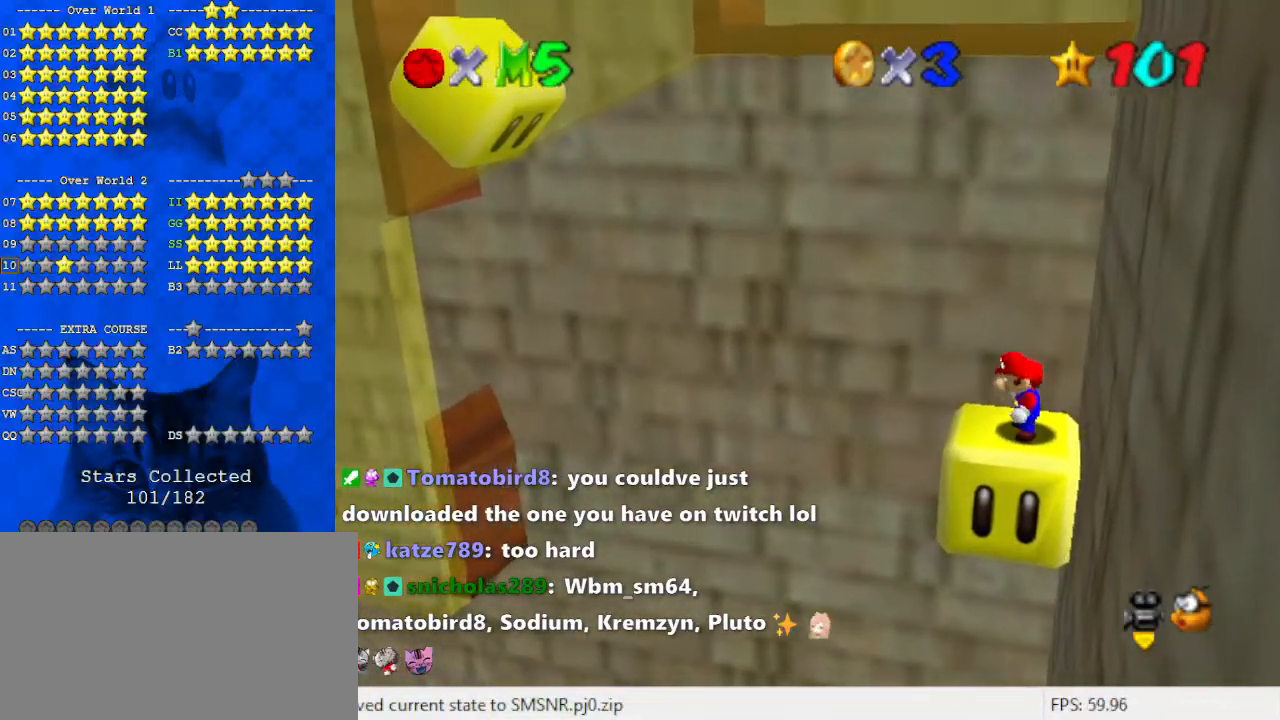
Gameplay with keyboard; each line is a JSON object with the keys held at the frame after it. "events" lists presses ("down") and releases ("up") of "a", "c", "ctrl", "d", "down", "left", "return", "right", "s", "shift", "up", "w", "x" and "y" between this image and that frame as [ms after this image, input, new state], when the widget could be followed in between. No other keys are recorded. Mouse input is not recorded.
{"keys": [], "events": []}
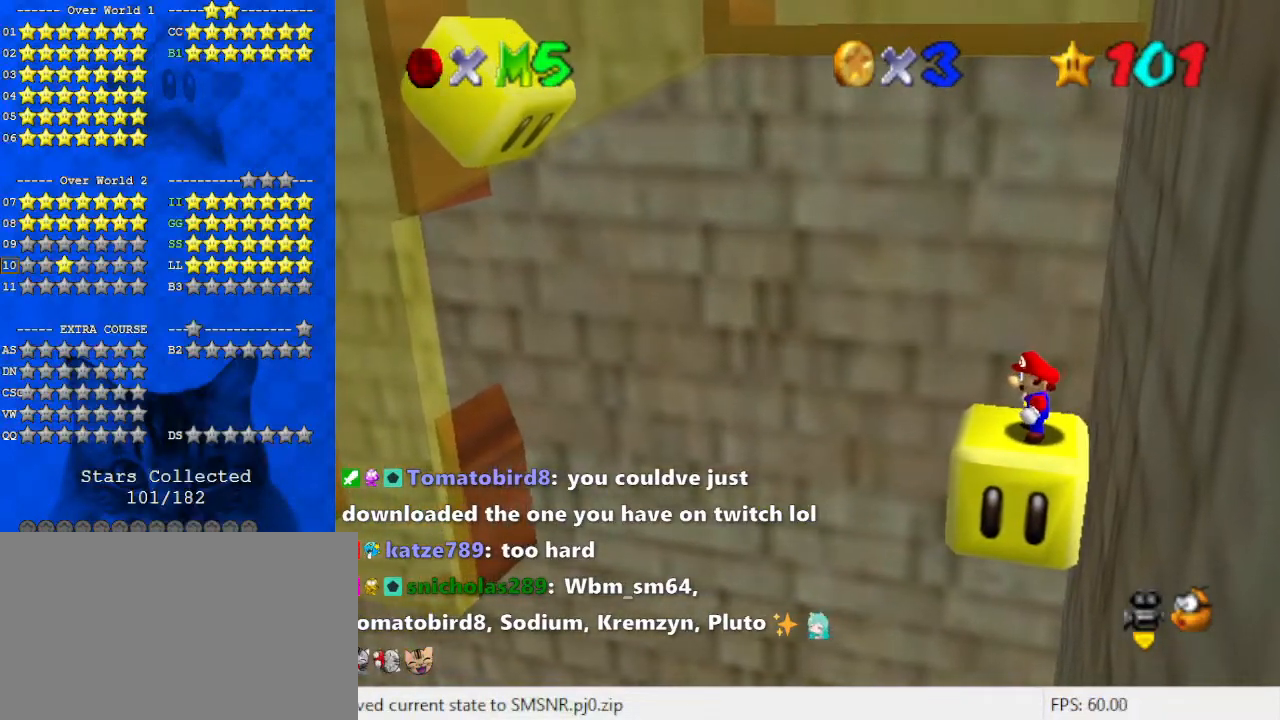
{"keys": [], "events": [[67, "shift", "down"], [167, "shift", "up"], [300, "right", "down"], [367, "right", "up"]]}
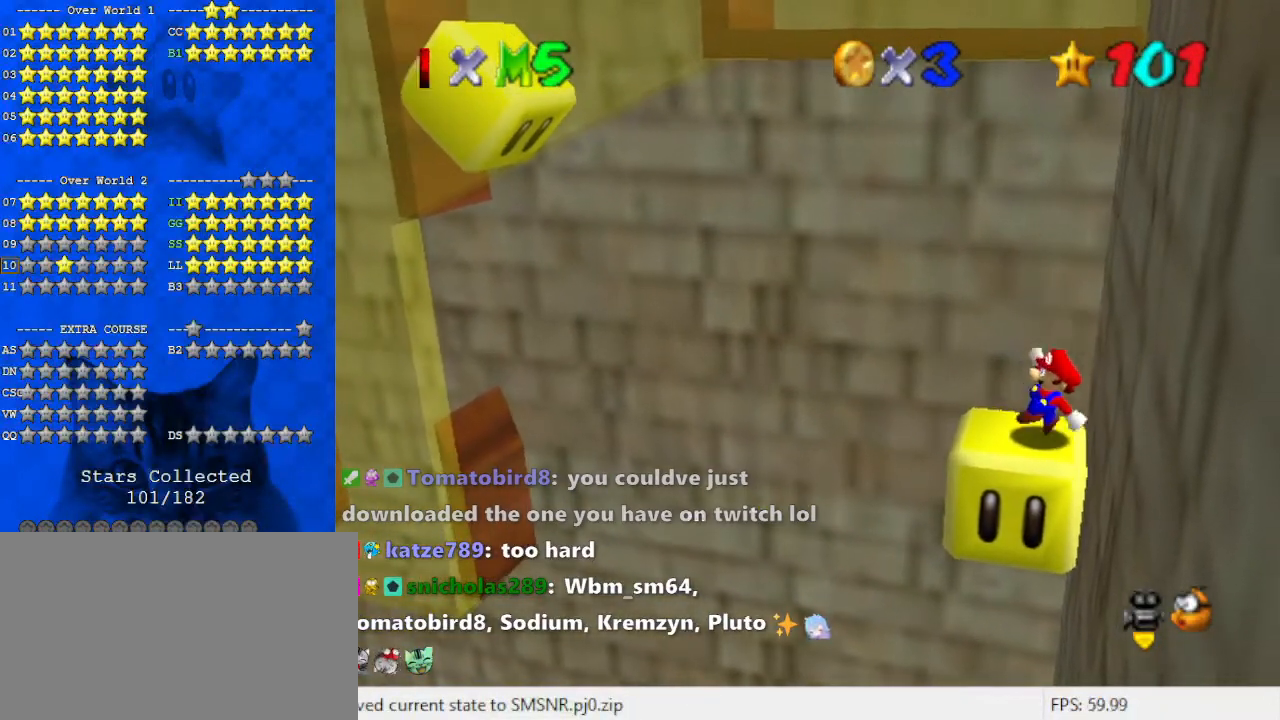
{"keys": ["right"], "events": [[233, "shift", "down"], [333, "shift", "up"], [467, "right", "down"]]}
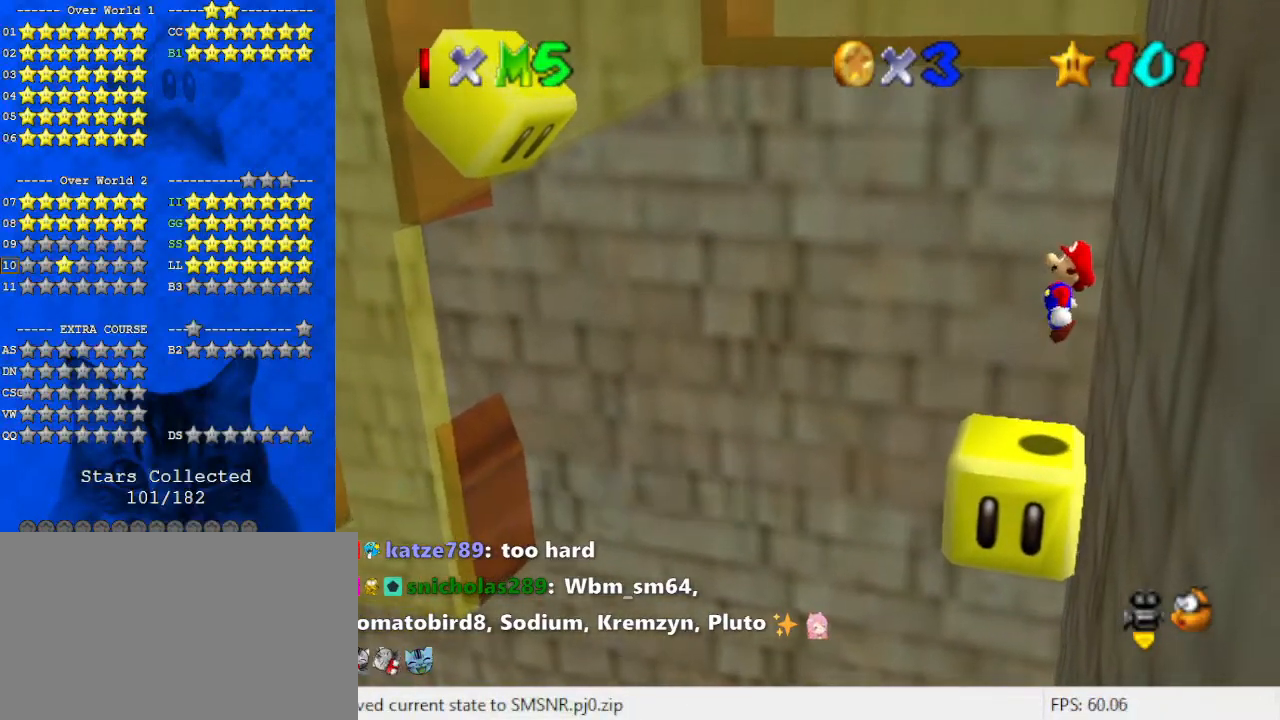
{"keys": [], "events": [[33, "right", "up"]]}
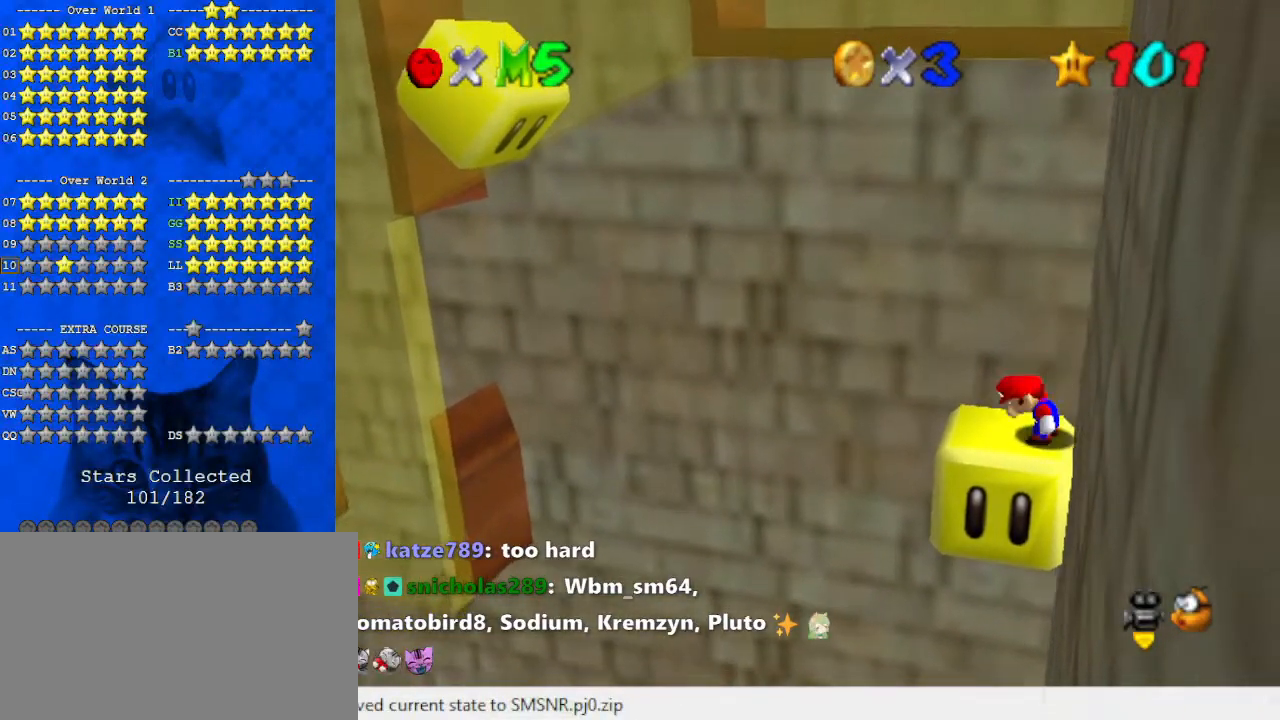
{"keys": ["left", "shift", "y"], "events": [[67, "left", "down"], [333, "y", "down"], [400, "shift", "down"]]}
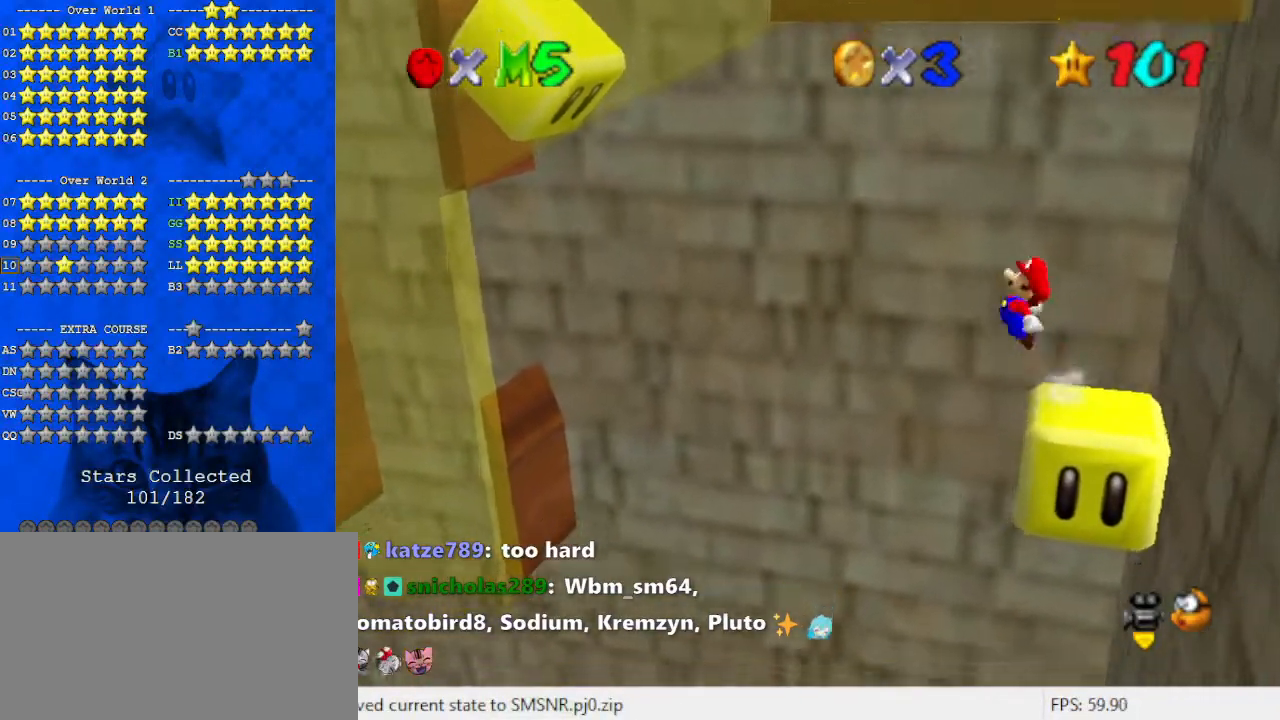
{"keys": ["left"], "events": [[67, "shift", "up"], [67, "y", "up"]]}
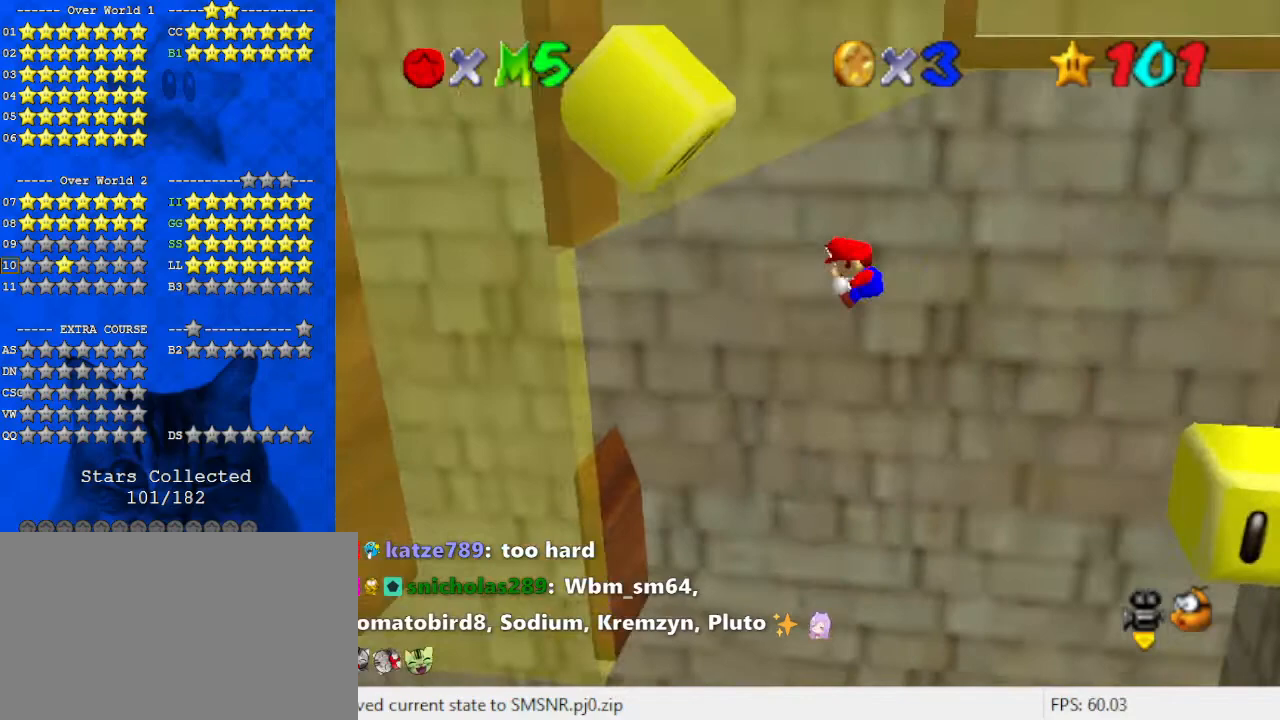
{"keys": ["left"], "events": [[133, "shift", "down"], [300, "shift", "up"]]}
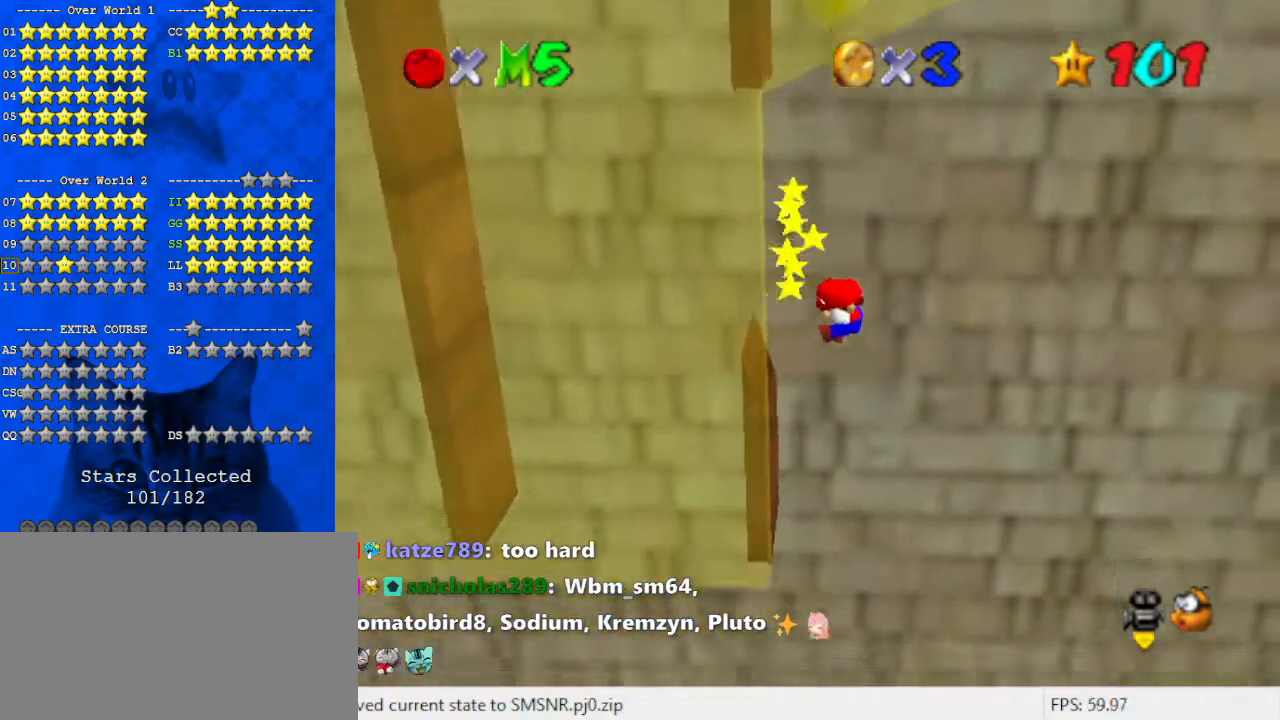
{"keys": [], "events": [[267, "left", "up"], [367, "return", "down"], [467, "return", "up"]]}
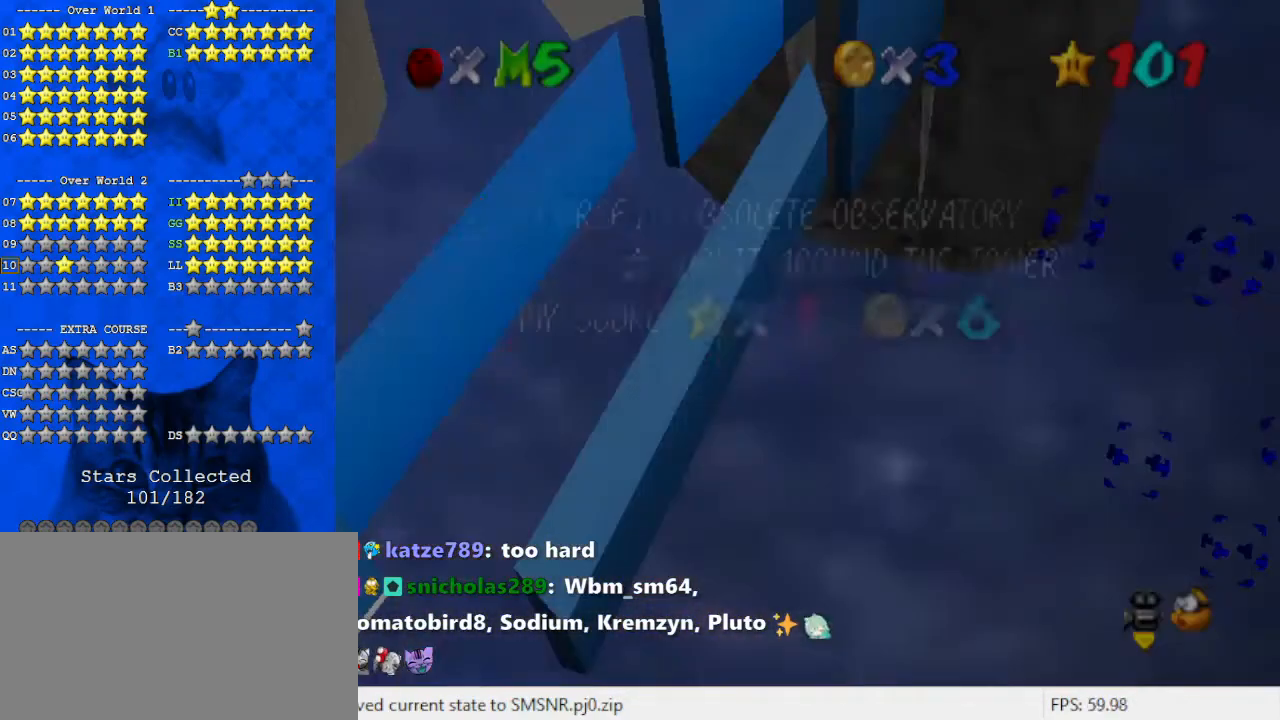
{"keys": [], "events": [[267, "shift", "down"], [367, "shift", "up"], [433, "a", "down"], [500, "a", "up"]]}
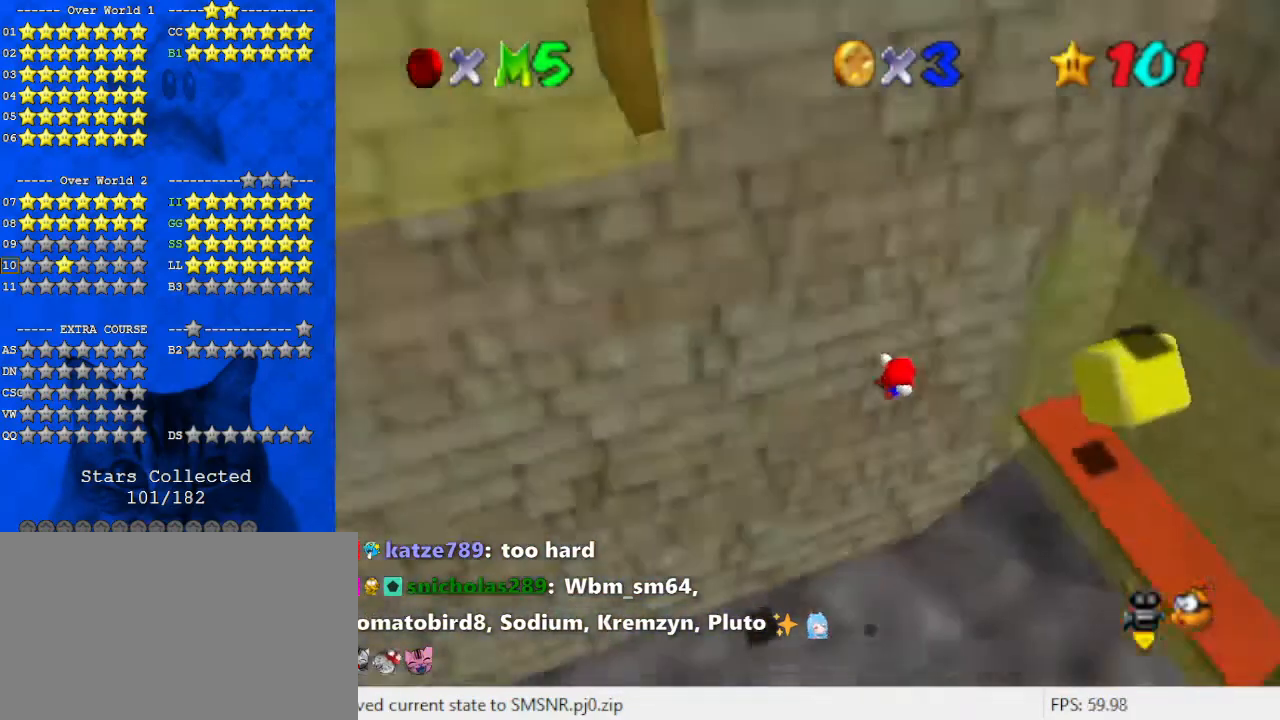
{"keys": [], "events": [[100, "a", "down"], [200, "a", "up"], [400, "c", "down"], [467, "c", "up"]]}
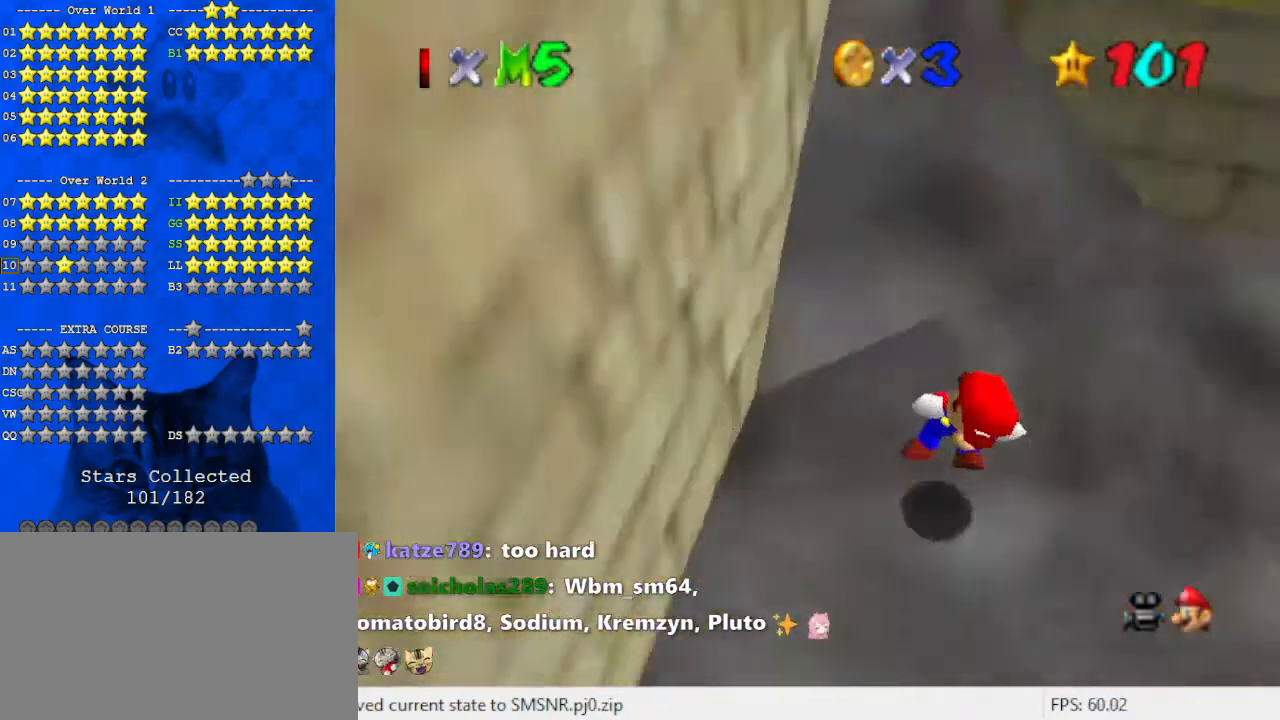
{"keys": ["down", "right"], "events": [[33, "c", "down"], [167, "c", "up"], [433, "down", "down"], [433, "right", "down"]]}
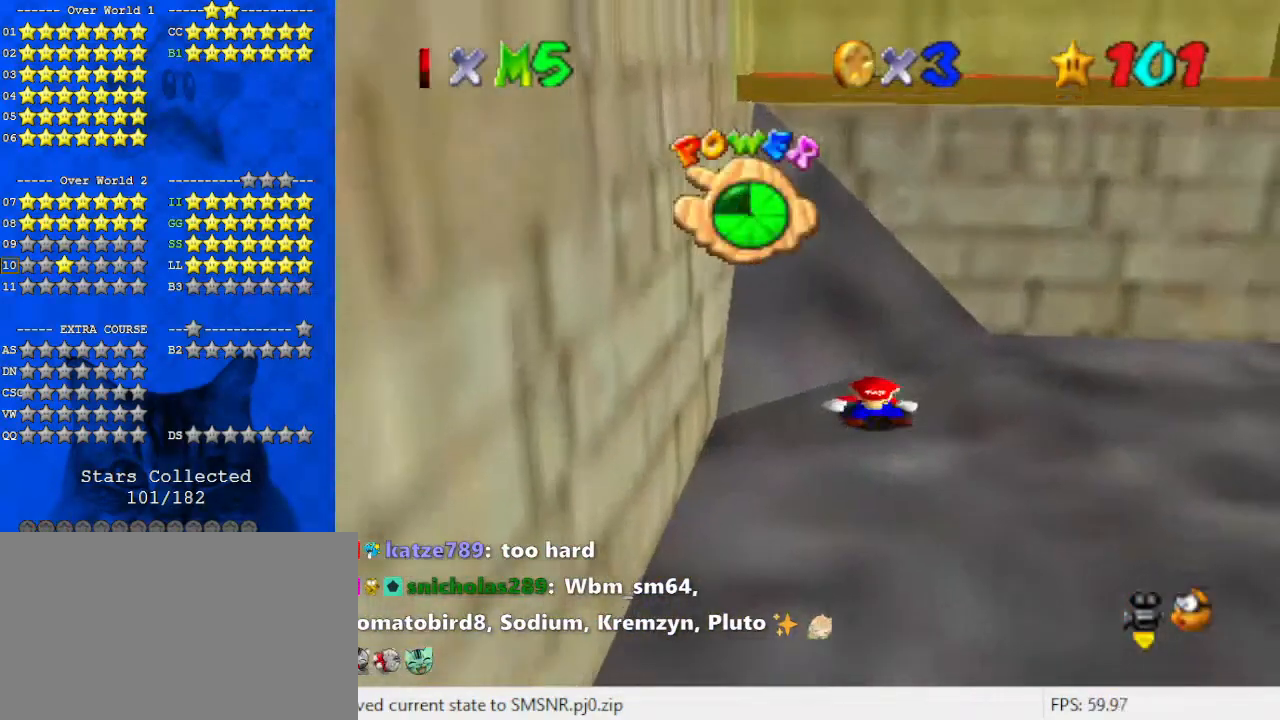
{"keys": ["down"], "events": [[233, "d", "down"], [267, "right", "up"], [367, "d", "up"]]}
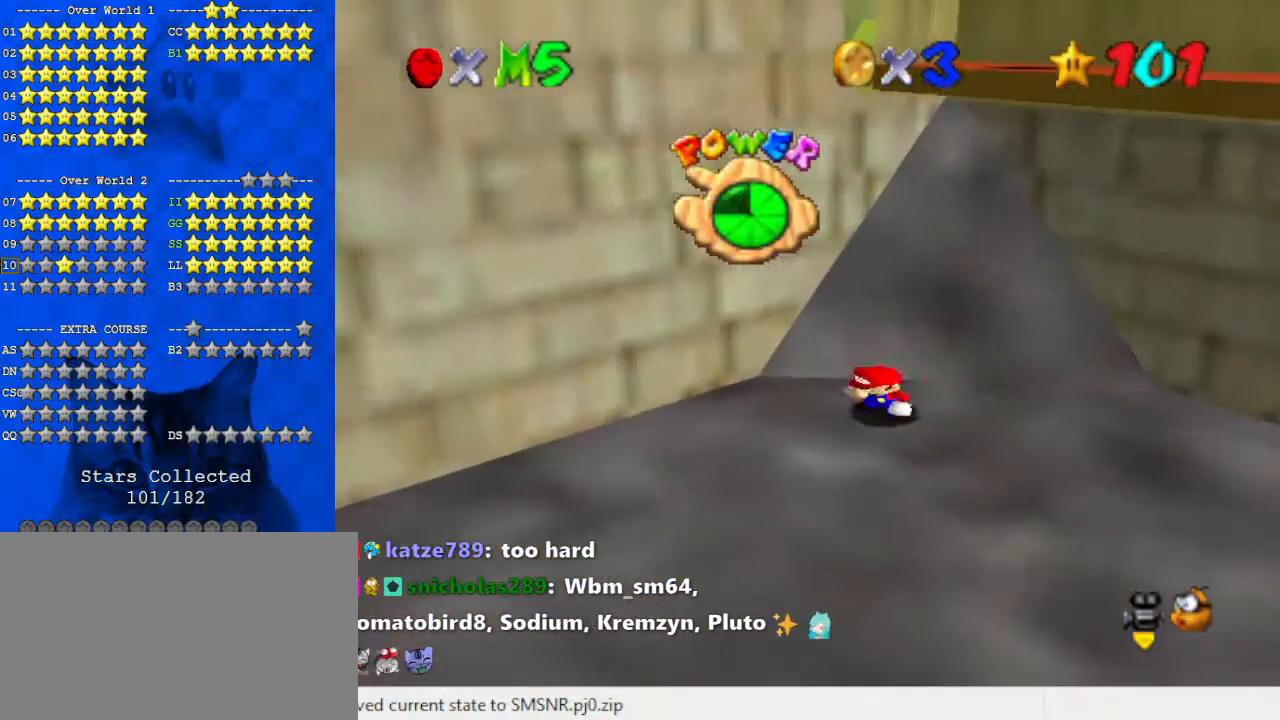
{"keys": ["a", "down", "shift"], "events": [[267, "shift", "down"], [467, "a", "down"]]}
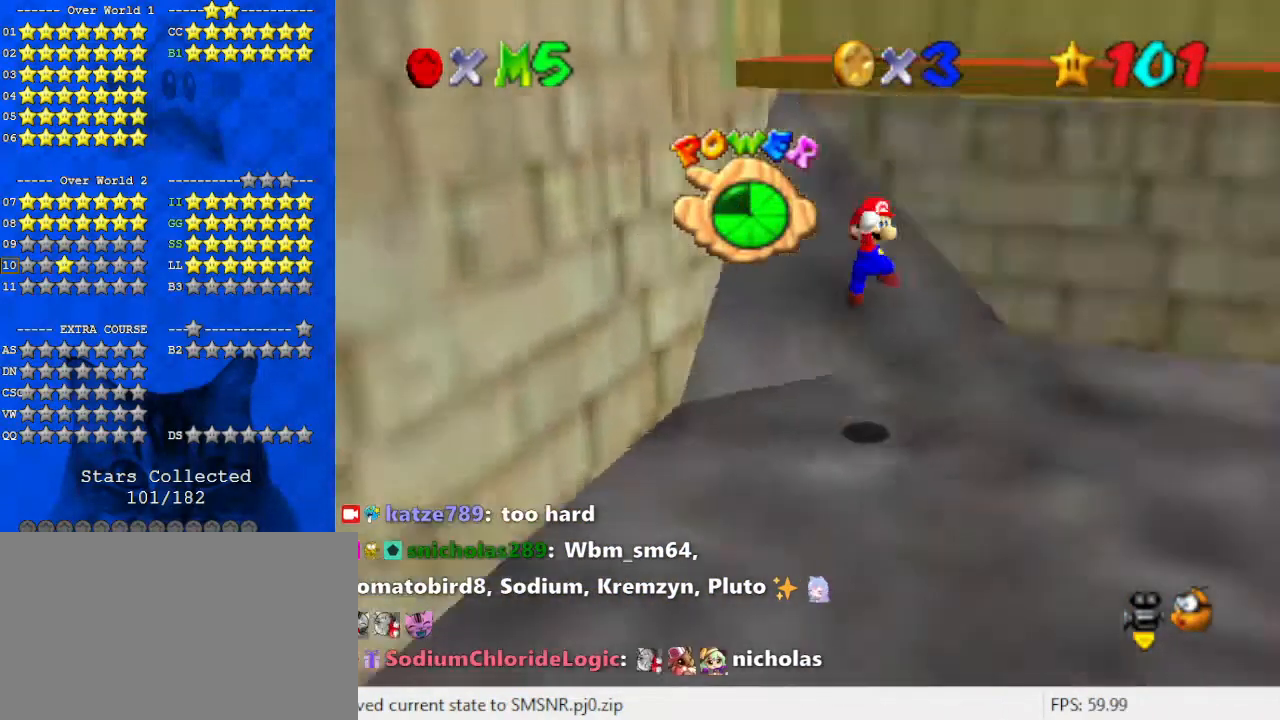
{"keys": ["down", "right"], "events": [[100, "a", "up"], [200, "right", "down"], [233, "shift", "up"]]}
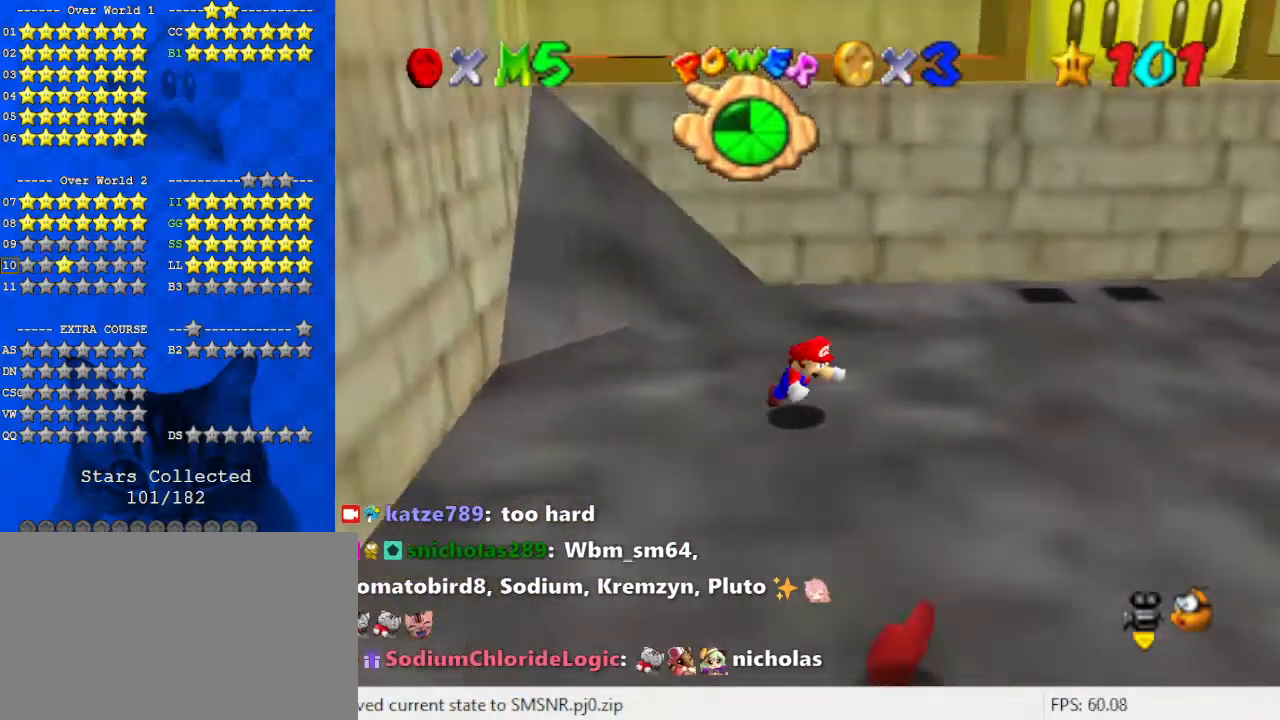
{"keys": ["down", "right"], "events": [[33, "ctrl", "down"], [67, "shift", "down"], [167, "ctrl", "up"], [200, "right", "up"], [200, "shift", "up"], [267, "shift", "down"], [400, "shift", "up"], [433, "right", "down"]]}
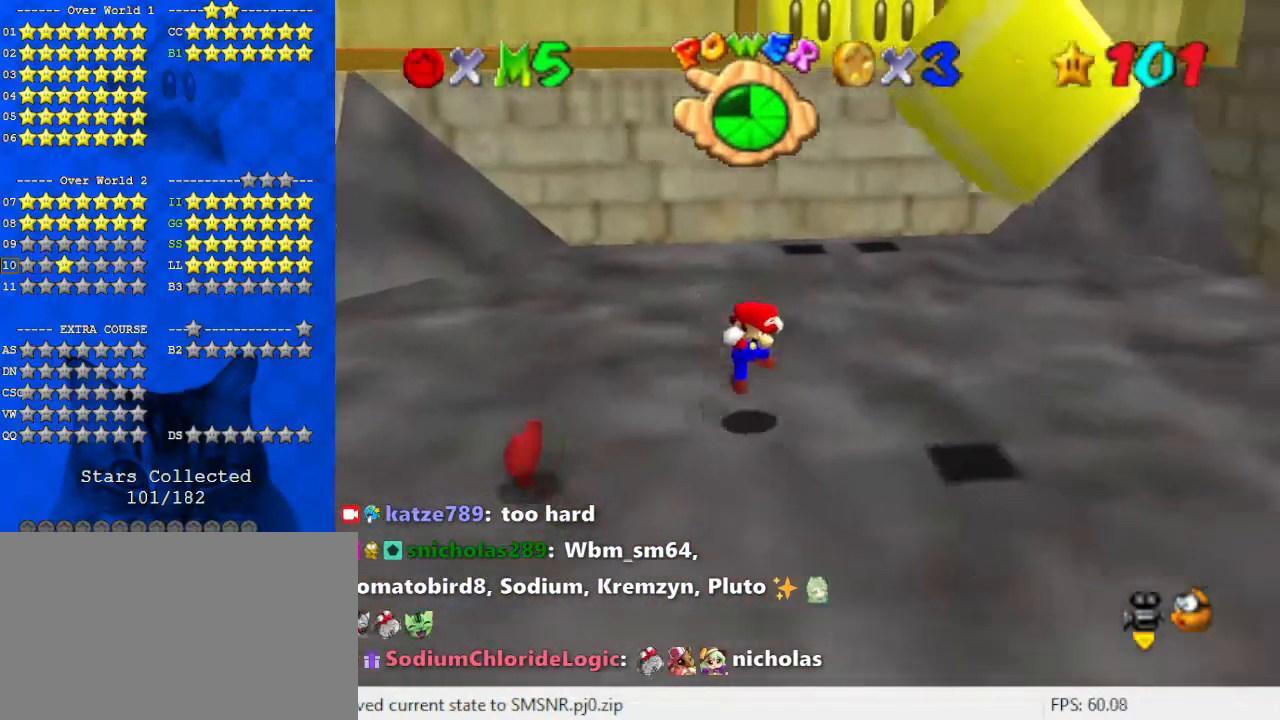
{"keys": ["left"], "events": [[67, "right", "up"], [200, "left", "down"], [400, "down", "up"]]}
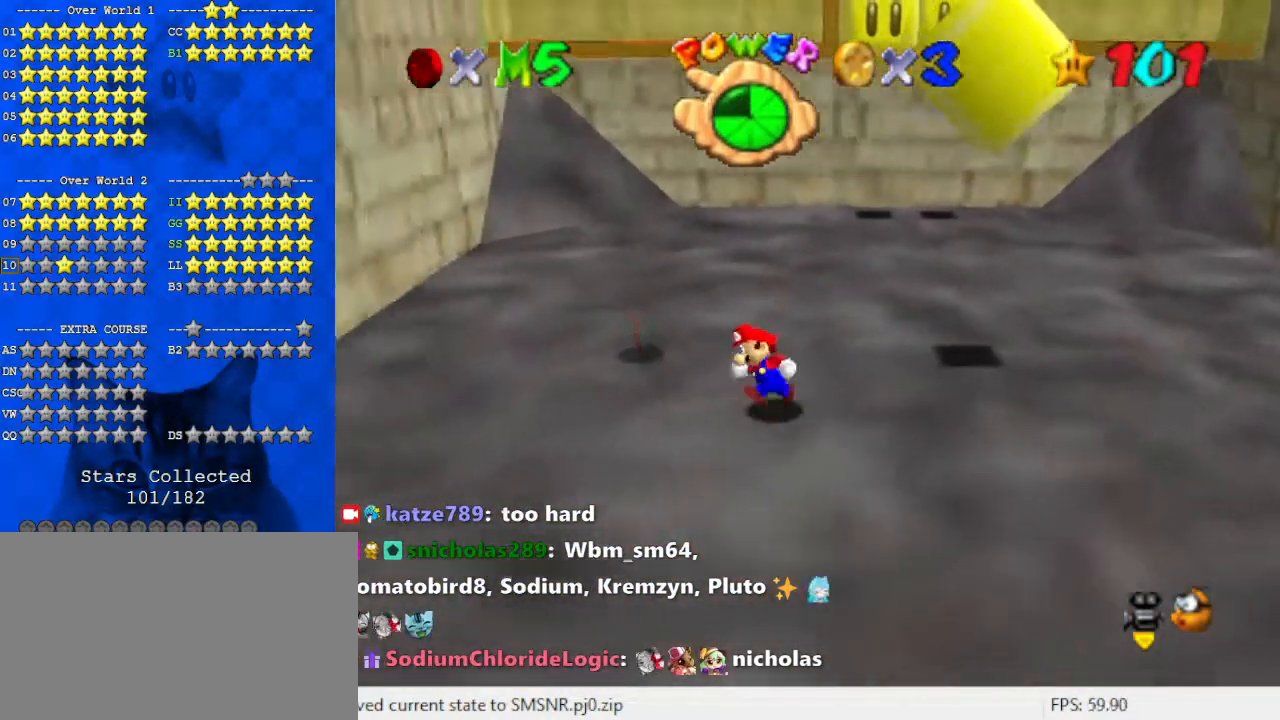
{"keys": ["ctrl", "up"], "events": [[133, "up", "down"], [267, "left", "up"], [367, "right", "down"], [433, "ctrl", "down"], [500, "right", "up"]]}
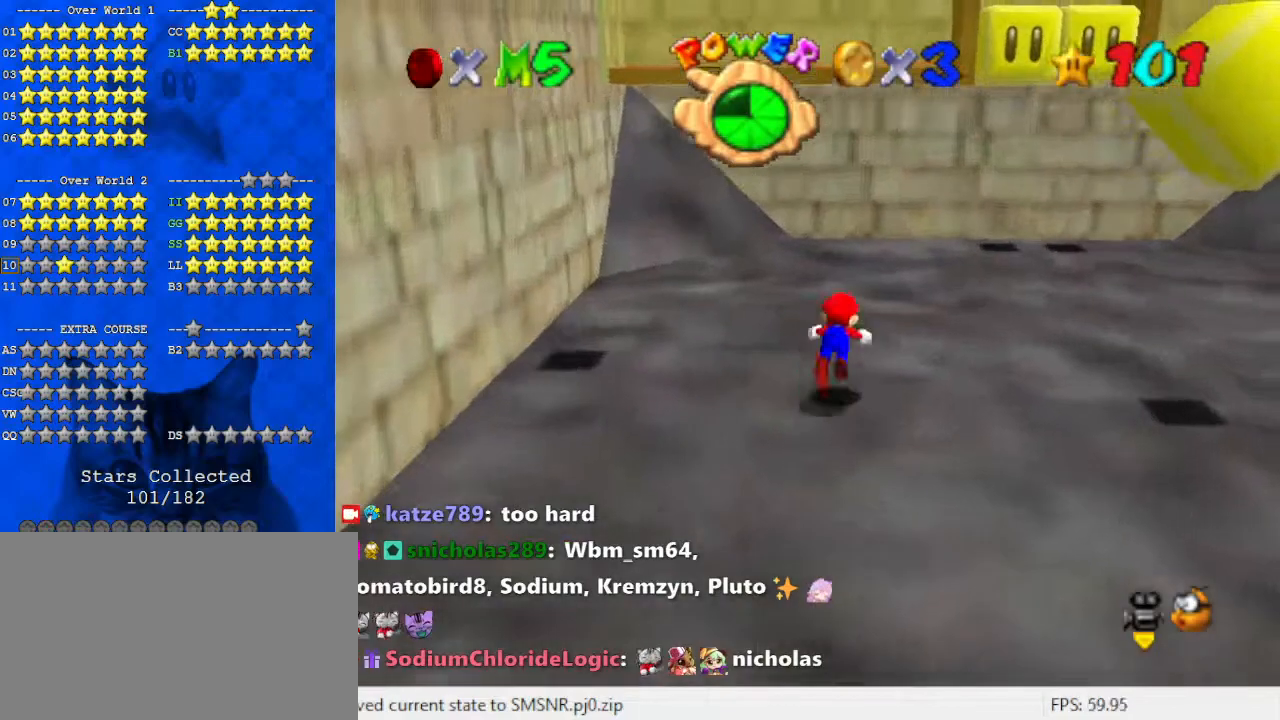
{"keys": ["right"], "events": [[33, "ctrl", "up"], [100, "right", "down"], [333, "ctrl", "down"], [333, "shift", "down"], [400, "ctrl", "up"], [400, "shift", "up"], [500, "up", "up"]]}
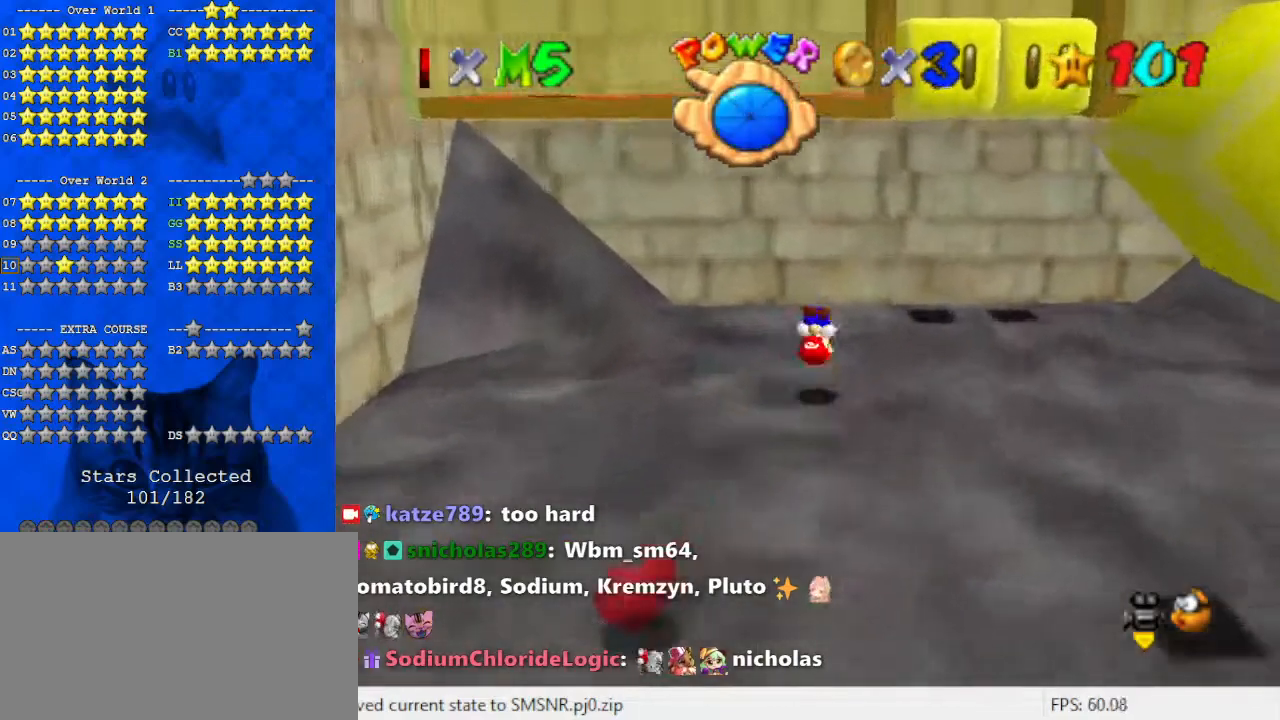
{"keys": ["right"], "events": [[33, "c", "down"], [133, "c", "up"], [233, "c", "down"], [333, "c", "up"]]}
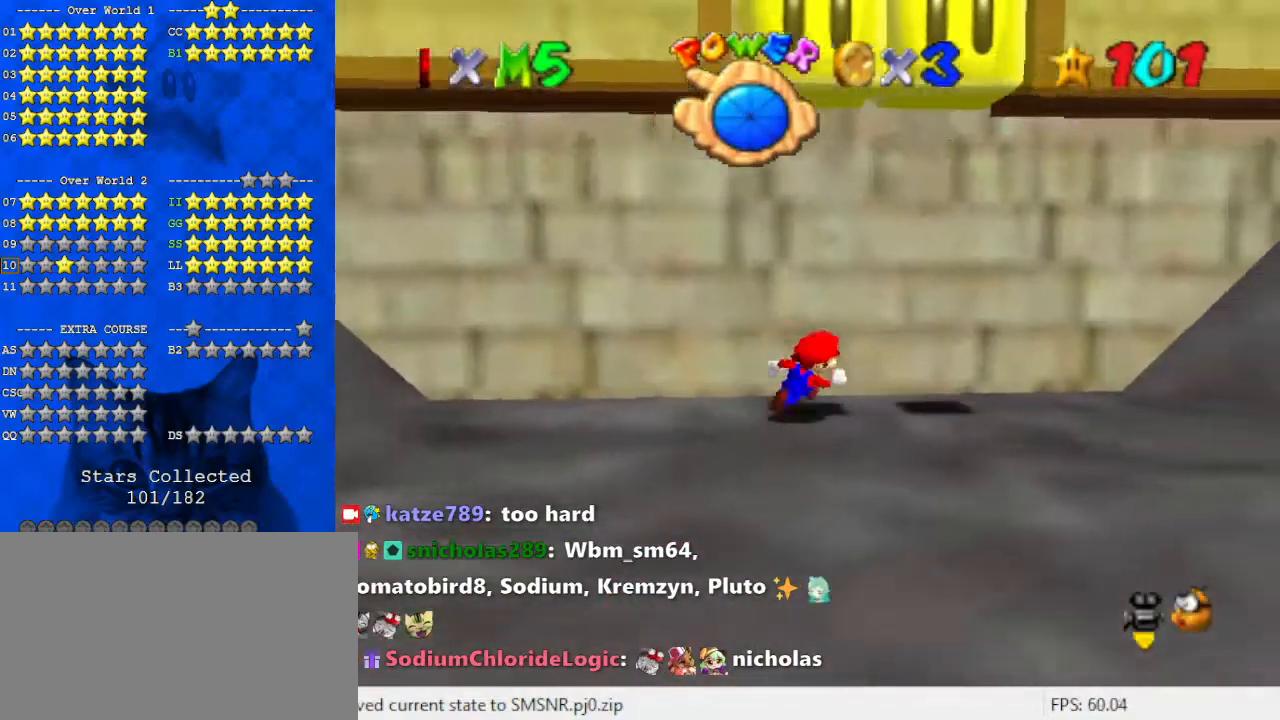
{"keys": ["left", "shift", "up"], "events": [[100, "left", "down"], [100, "right", "up"], [200, "shift", "down"], [300, "up", "down"]]}
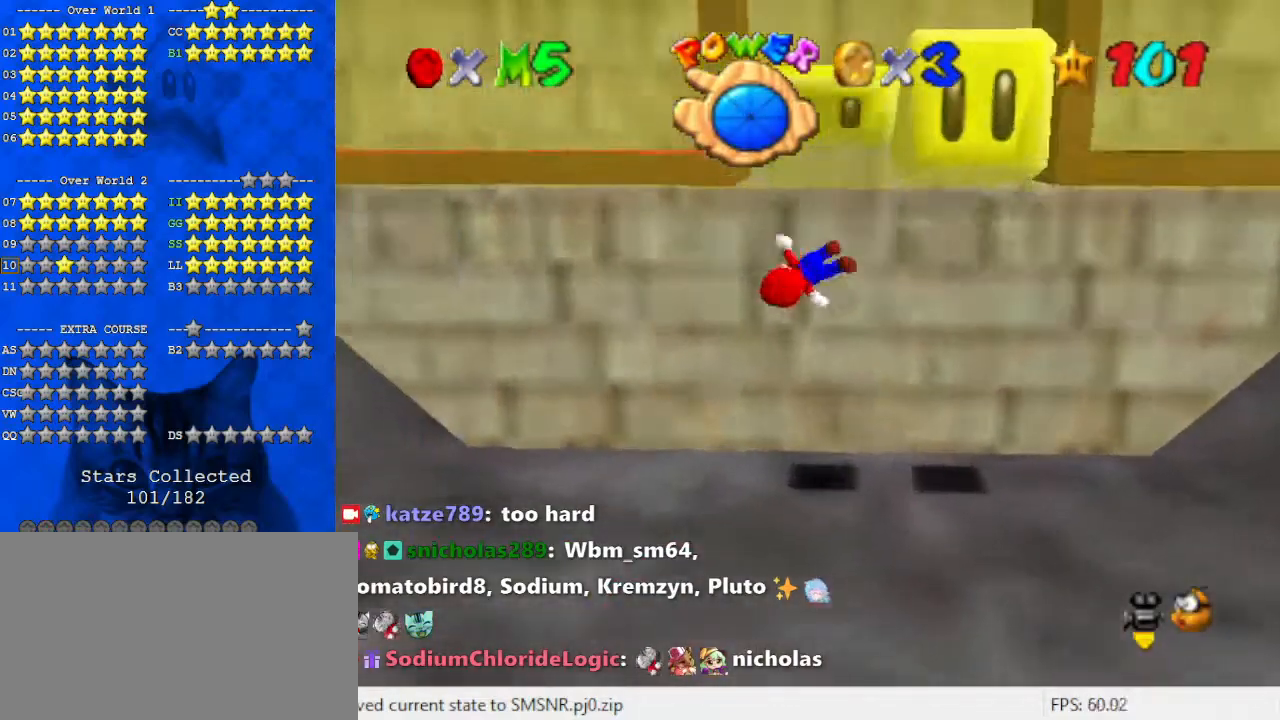
{"keys": ["right"], "events": [[33, "shift", "up"], [67, "up", "up"], [167, "left", "up"], [200, "right", "down"]]}
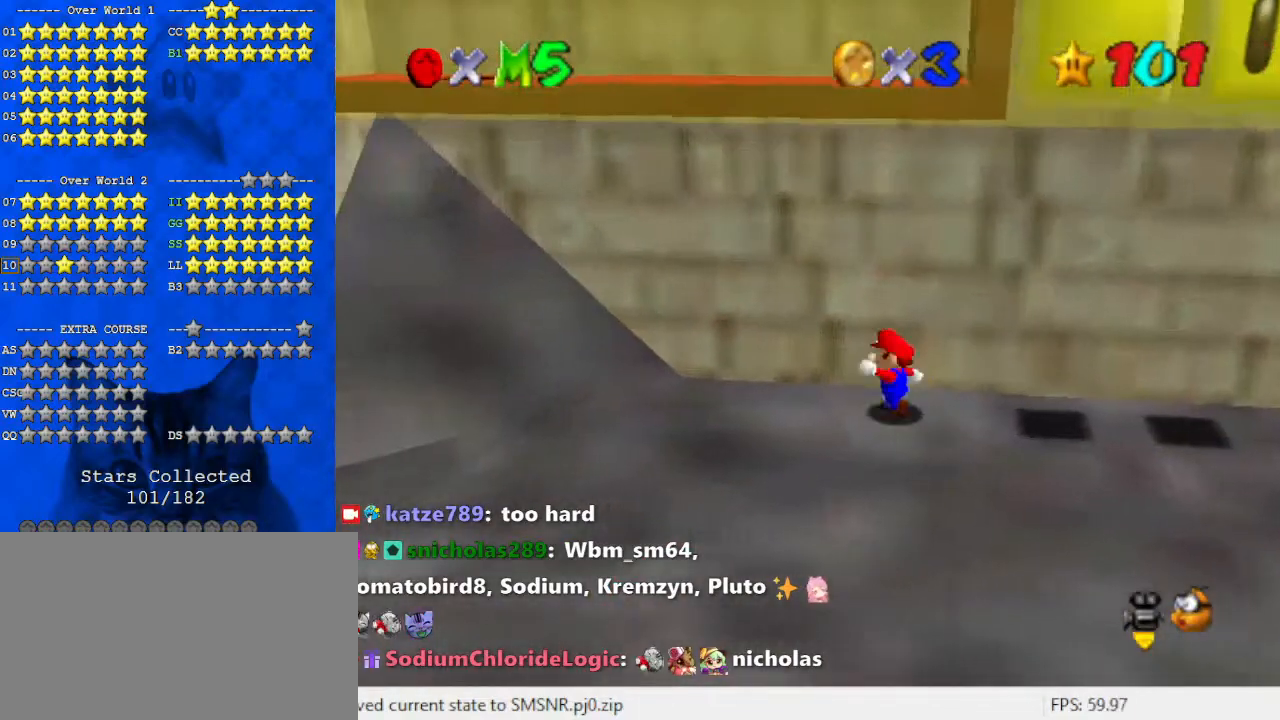
{"keys": ["right"], "events": []}
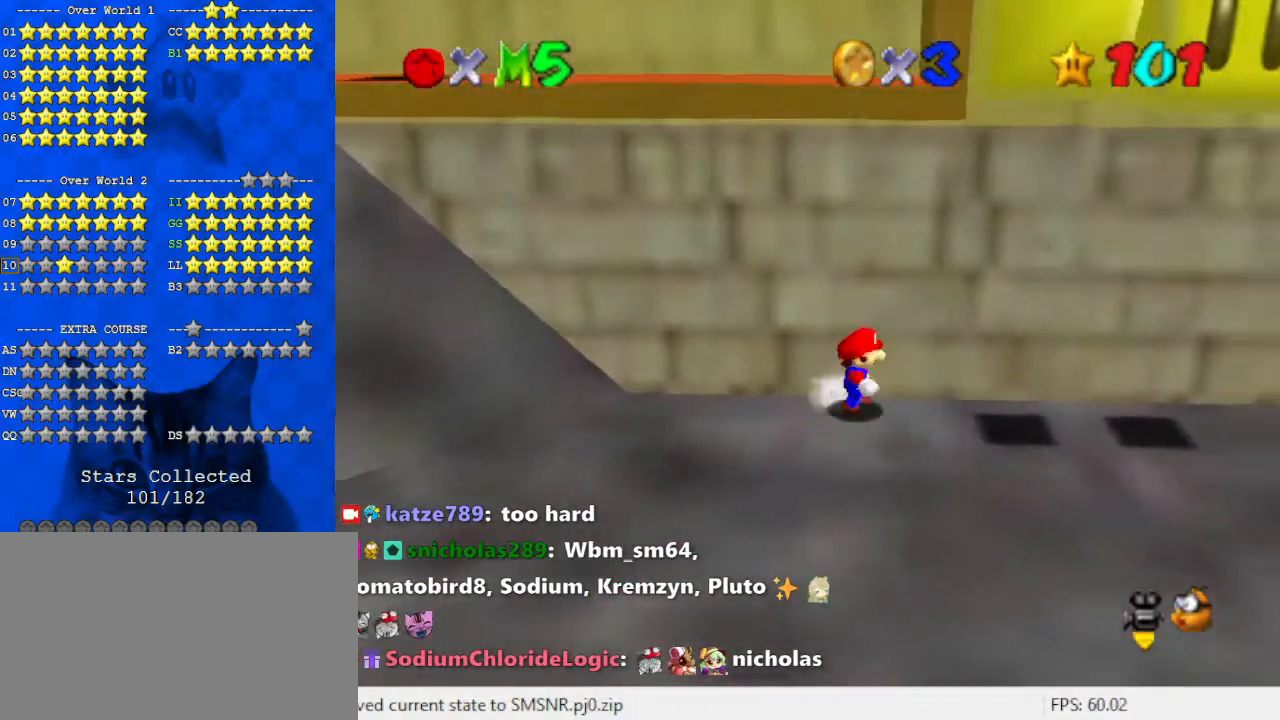
{"keys": ["right"], "events": []}
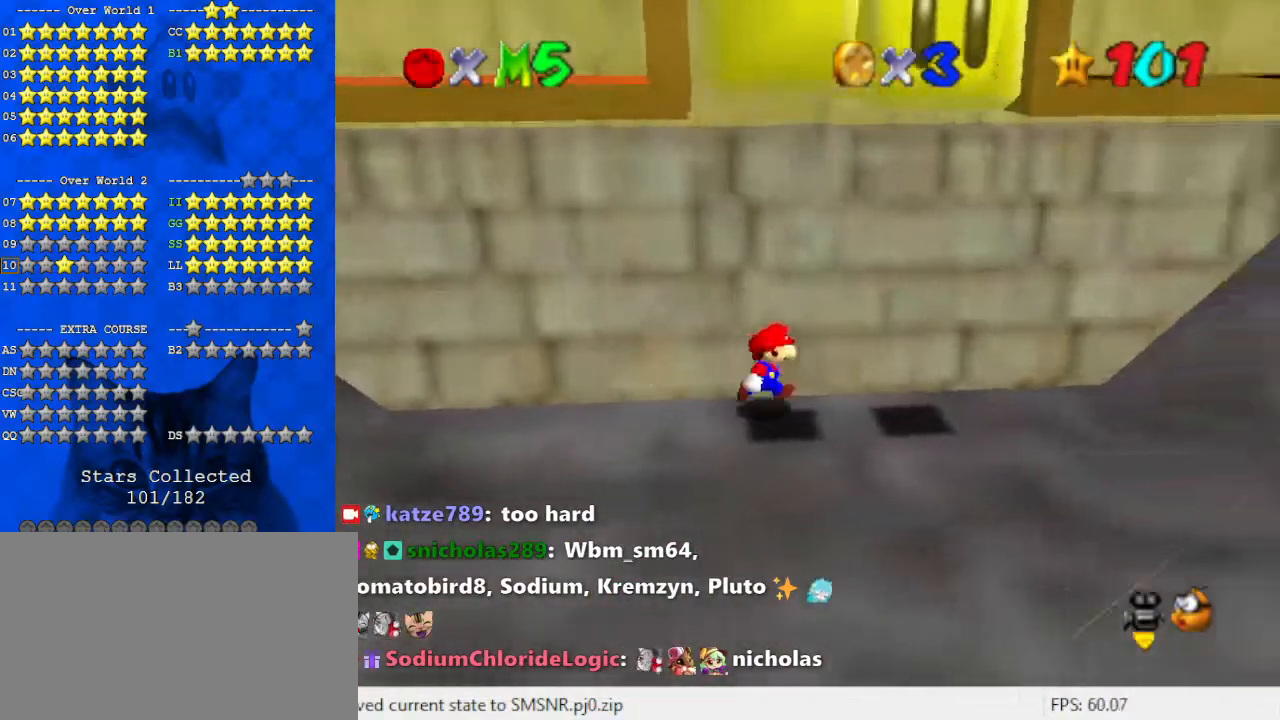
{"keys": ["down", "left", "shift"], "events": [[200, "left", "down"], [233, "right", "up"], [233, "shift", "down"], [467, "down", "down"]]}
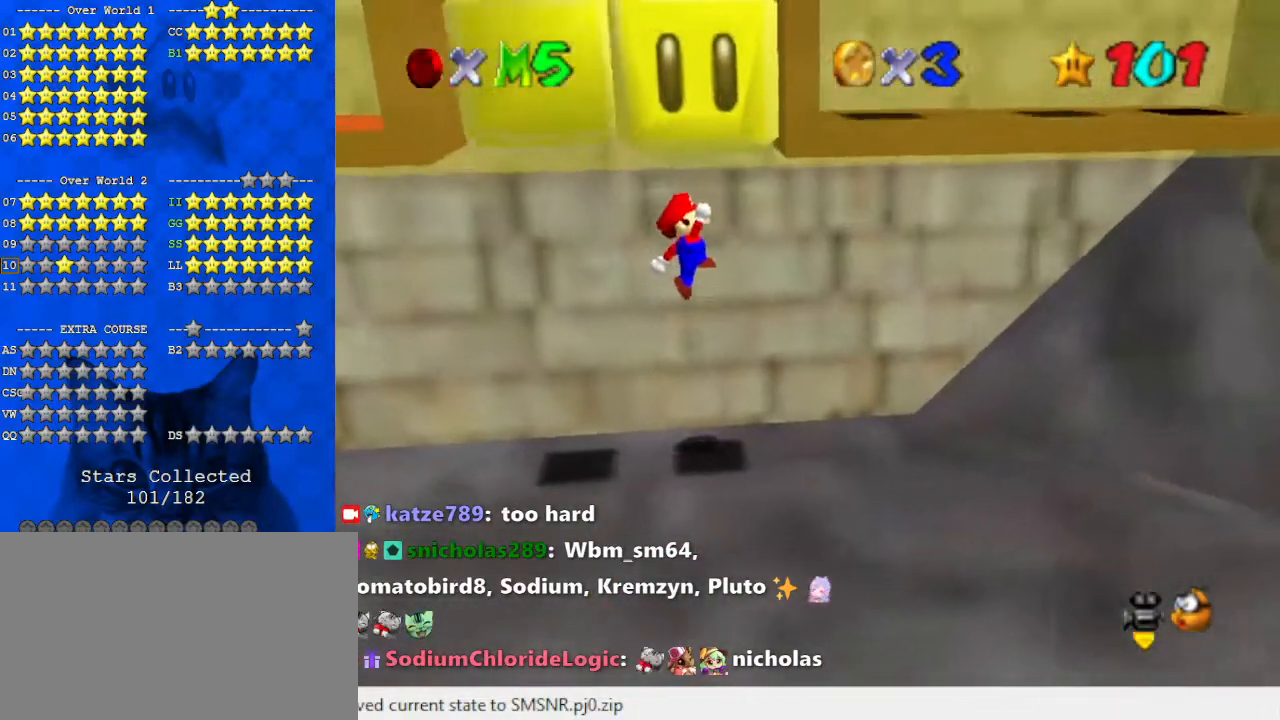
{"keys": ["left"], "events": [[100, "down", "up"], [133, "shift", "up"], [233, "down", "down"], [333, "down", "up"]]}
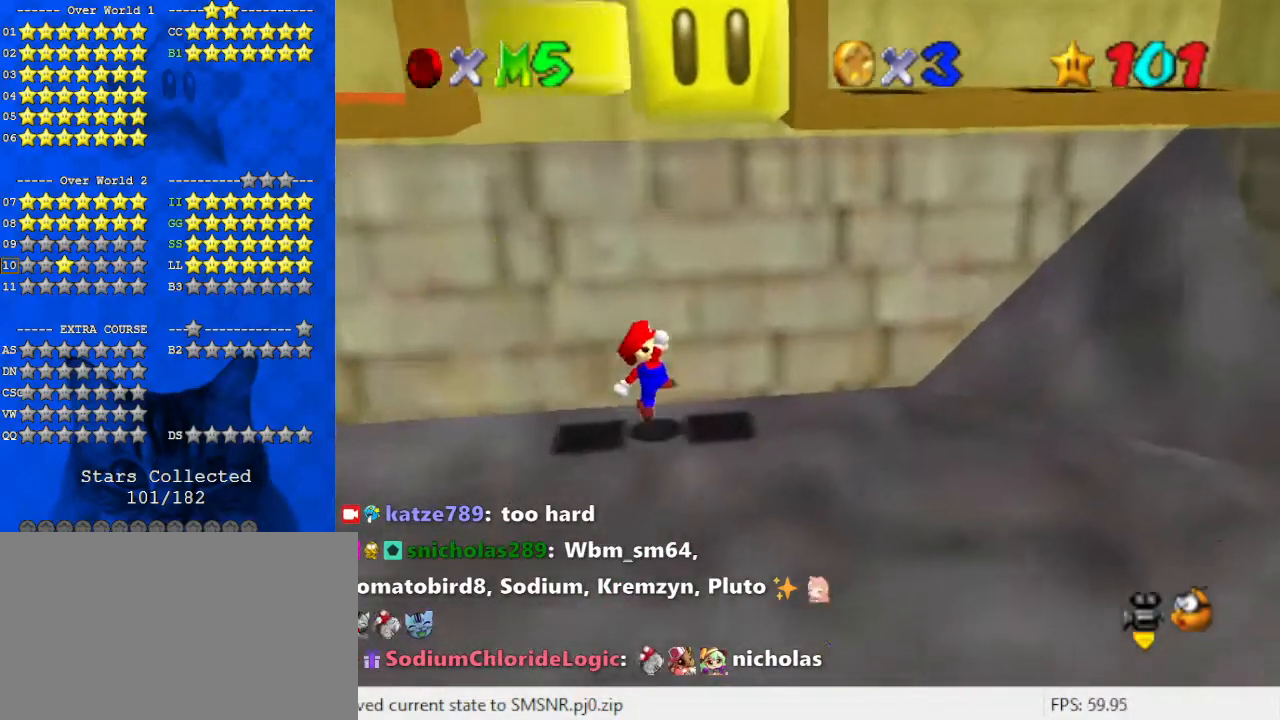
{"keys": ["right"], "events": [[100, "left", "up"], [200, "right", "down"]]}
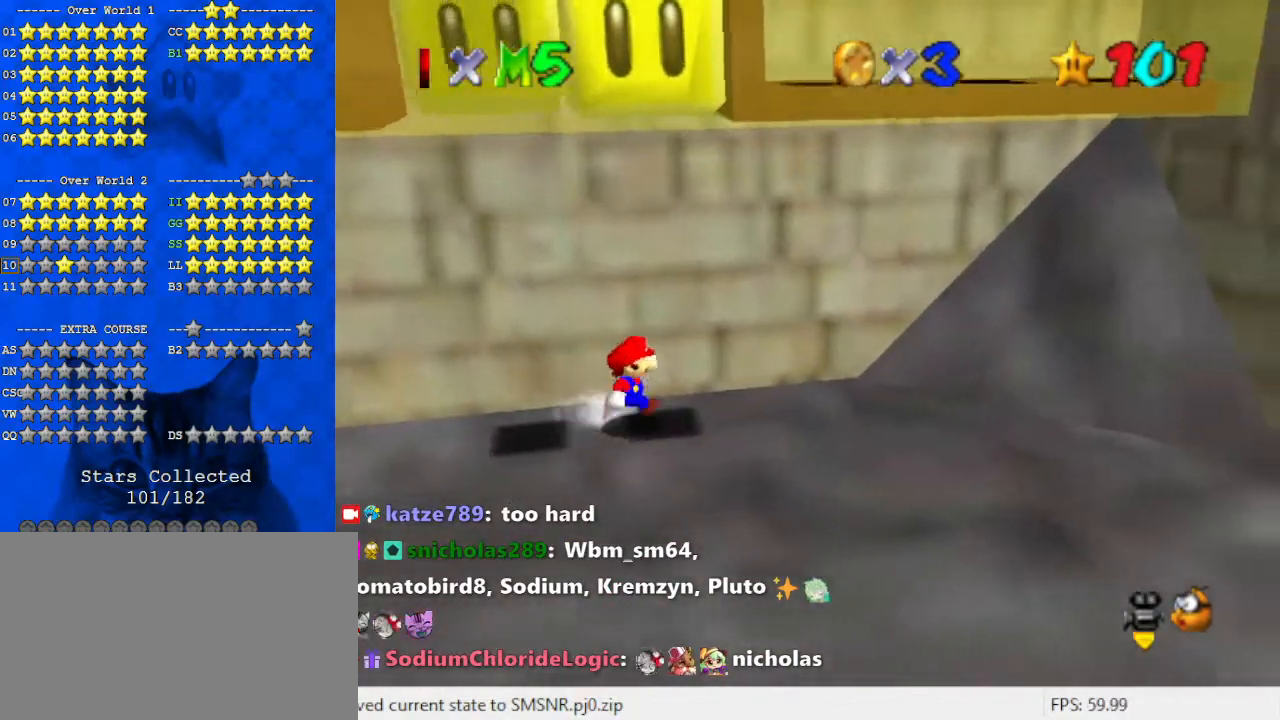
{"keys": ["left", "shift"], "events": [[33, "left", "down"], [67, "right", "up"], [300, "shift", "down"]]}
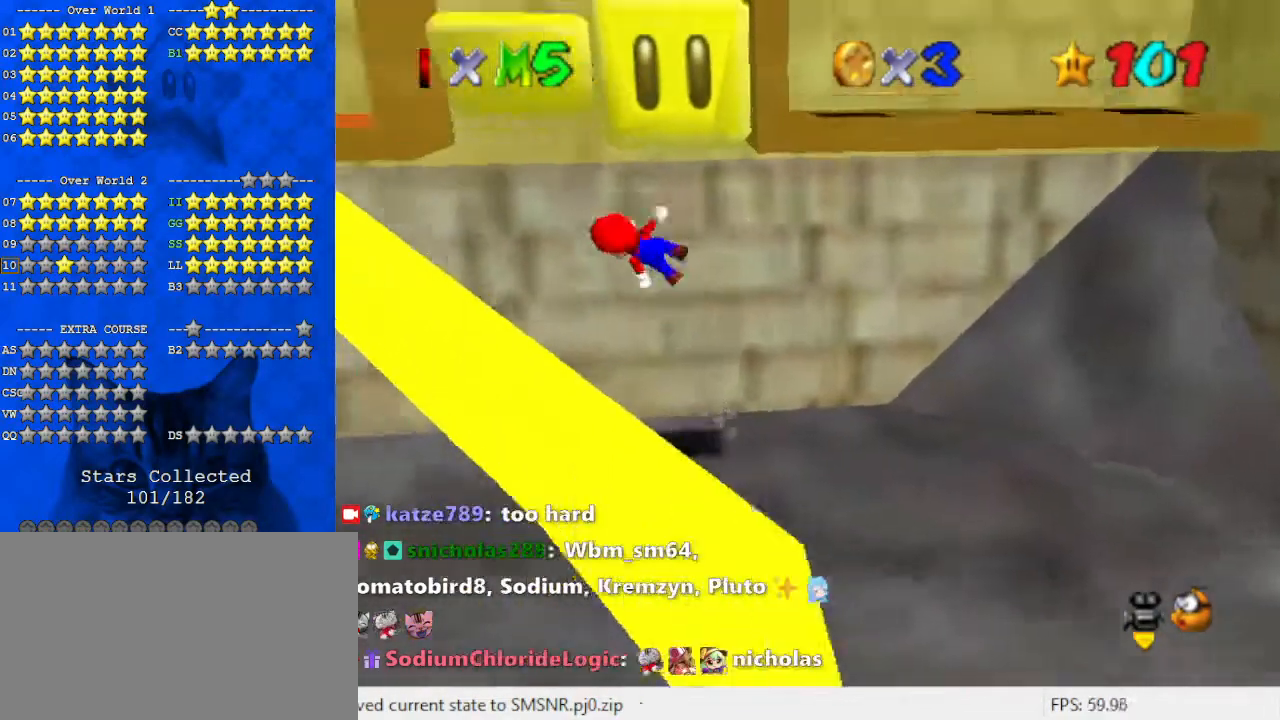
{"keys": ["right"], "events": [[167, "shift", "up"], [367, "shift", "down"], [400, "left", "up"], [400, "right", "down"], [400, "shift", "up"]]}
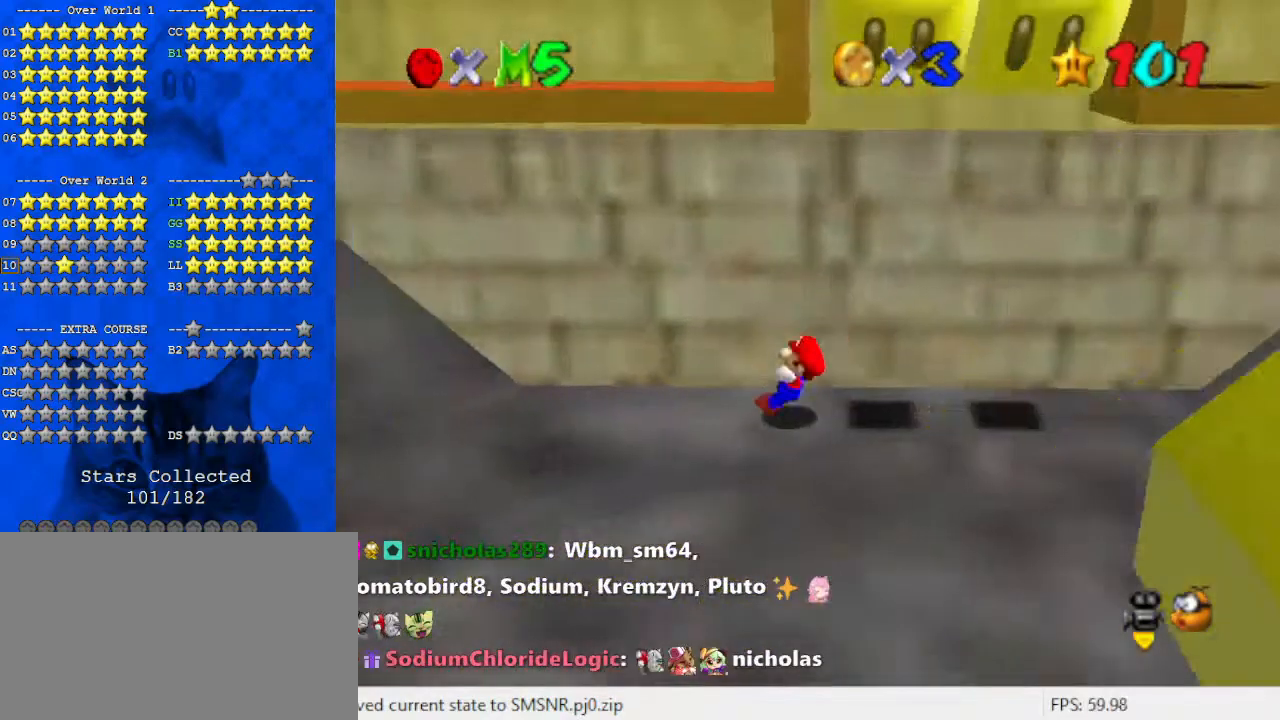
{"keys": ["right"], "events": []}